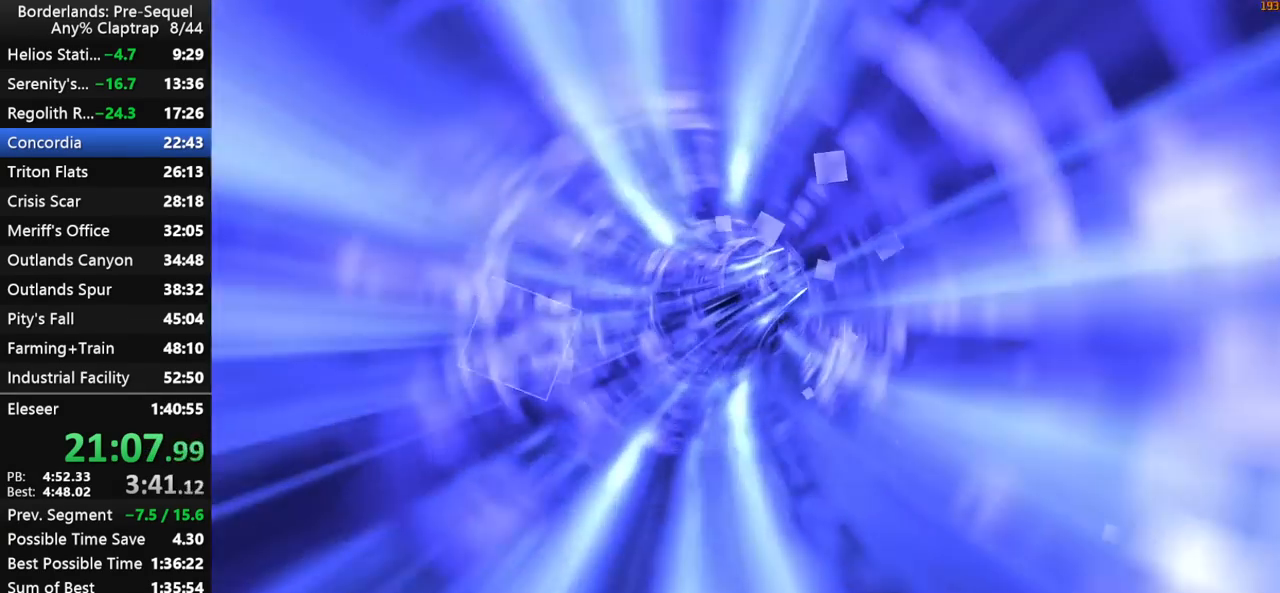
Gameplay with keyboard and mouse; each line is a JSON object with the keys held at the frame after it. "events" lists presses ("down") and releases ("up") of "1", "2", "3", "4", "5", "a", "b", "c", "ctrl", "d", "down", "e", "f", "g", "left", "q", "r", "right", "s", "shift", "space", "t", "up", "v", "w", "x", "y" and "z" between this image and that frame as [ms after this image, input, new state], when the widget could be followed in between. No other keys are recorded. "mouse_move" is the direction in which the mouse moves at that frame (one of eight, or "still"), when it could be read. Mouse buttons are not recorded.
{"keys": [], "mouse_move": "still", "events": []}
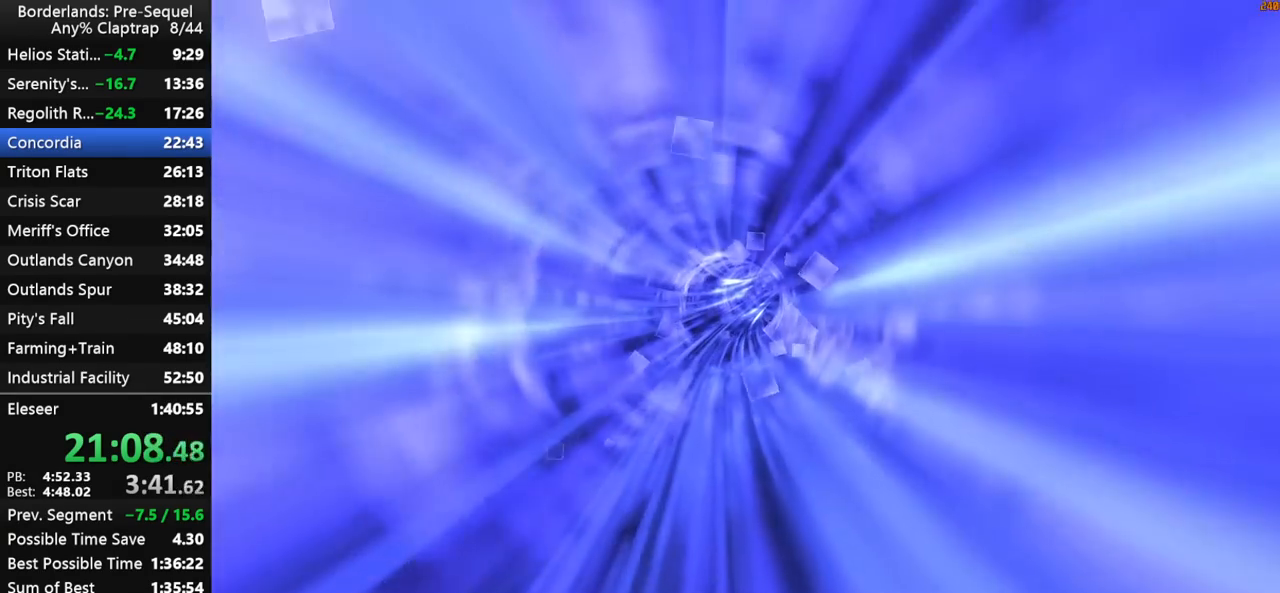
{"keys": [], "mouse_move": "still", "events": []}
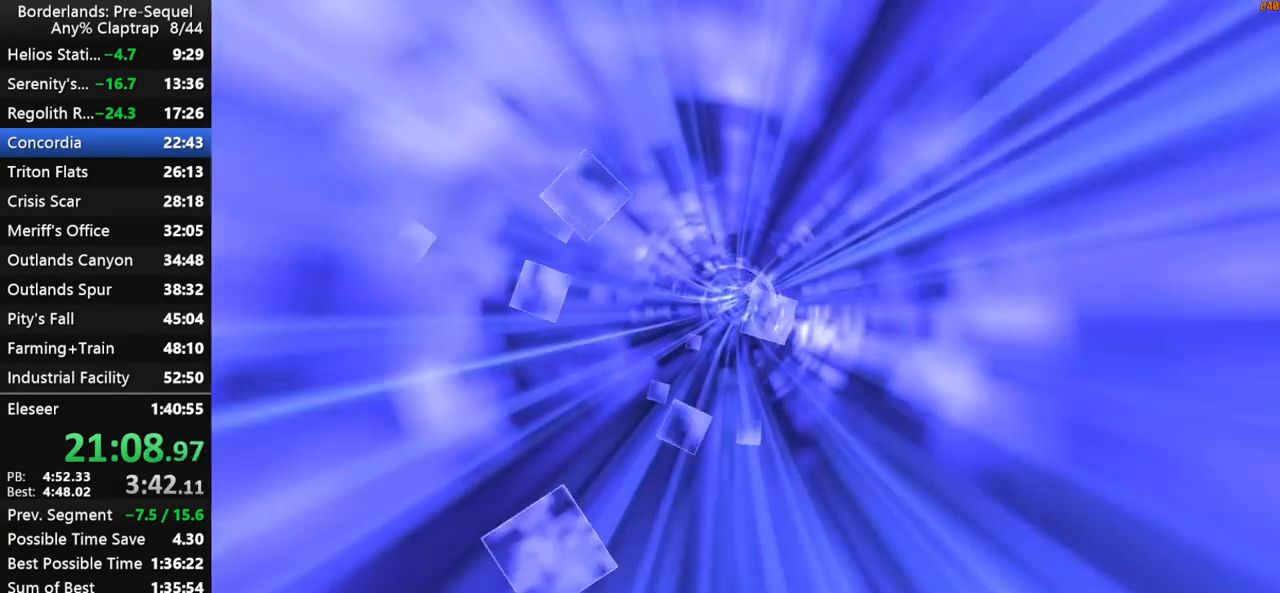
{"keys": ["a"], "mouse_move": "still", "events": [[500, "a", "down"]]}
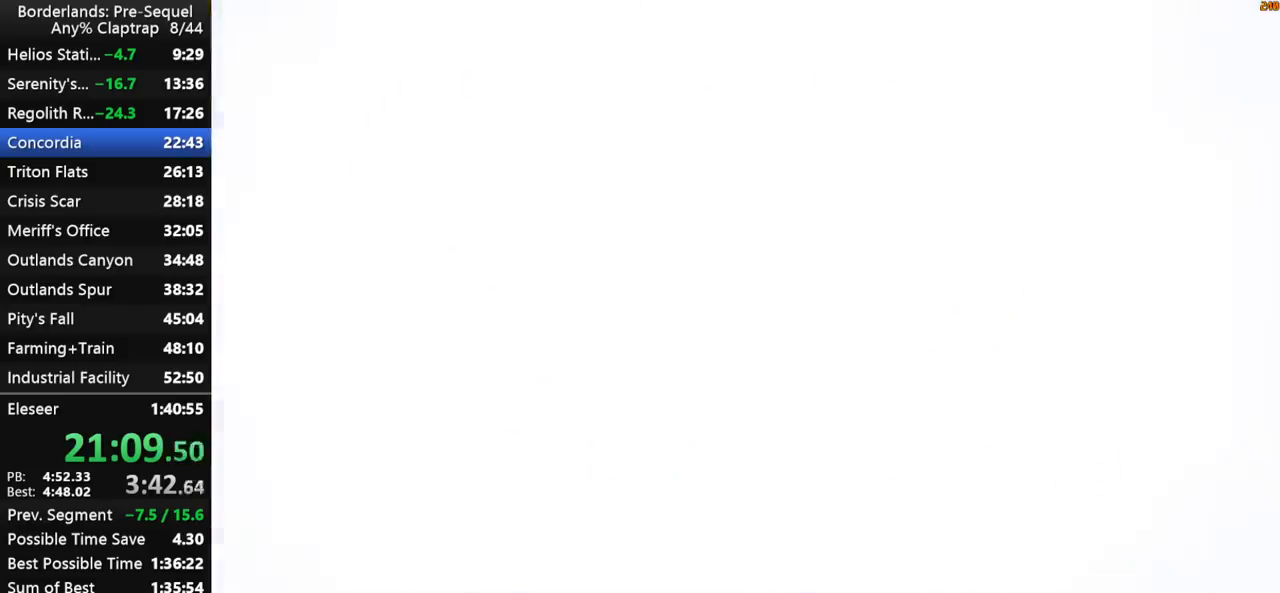
{"keys": ["a", "shift", "w"], "mouse_move": "still", "events": [[33, "w", "down"], [83, "d", "down"], [133, "a", "up"], [183, "d", "up"], [183, "w", "up"], [417, "a", "down"], [417, "shift", "down"], [467, "w", "down"]]}
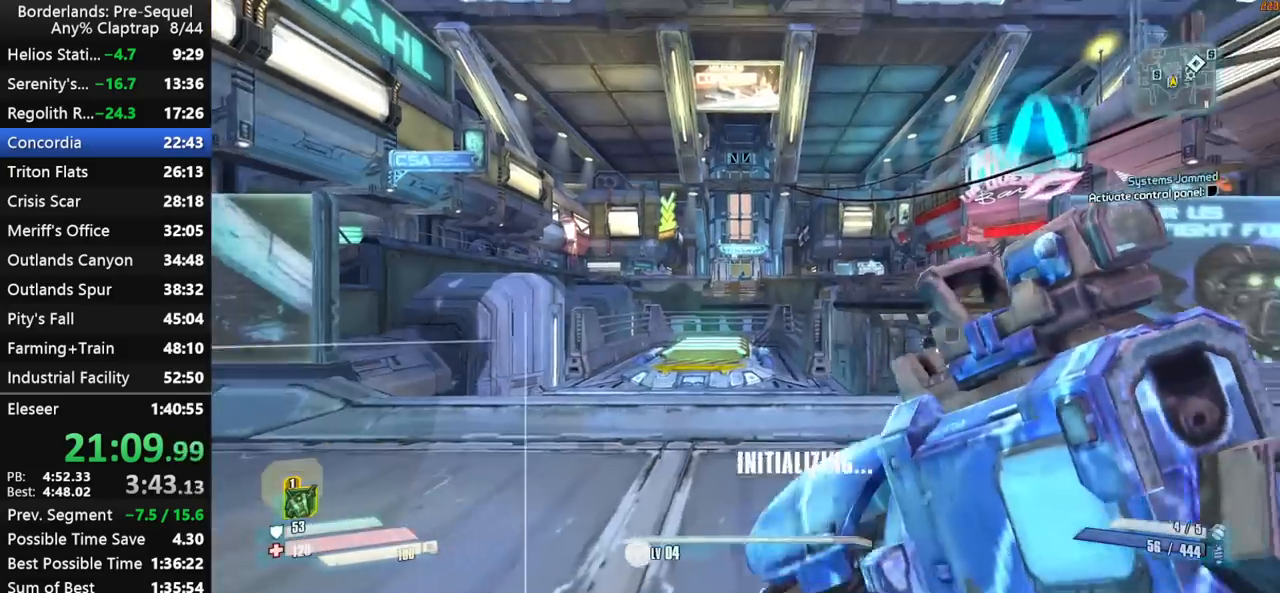
{"keys": ["w"], "mouse_move": "still", "events": [[17, "shift", "up"], [50, "shift", "down"], [150, "shift", "up"], [250, "shift", "down"], [333, "shift", "up"], [483, "a", "up"]]}
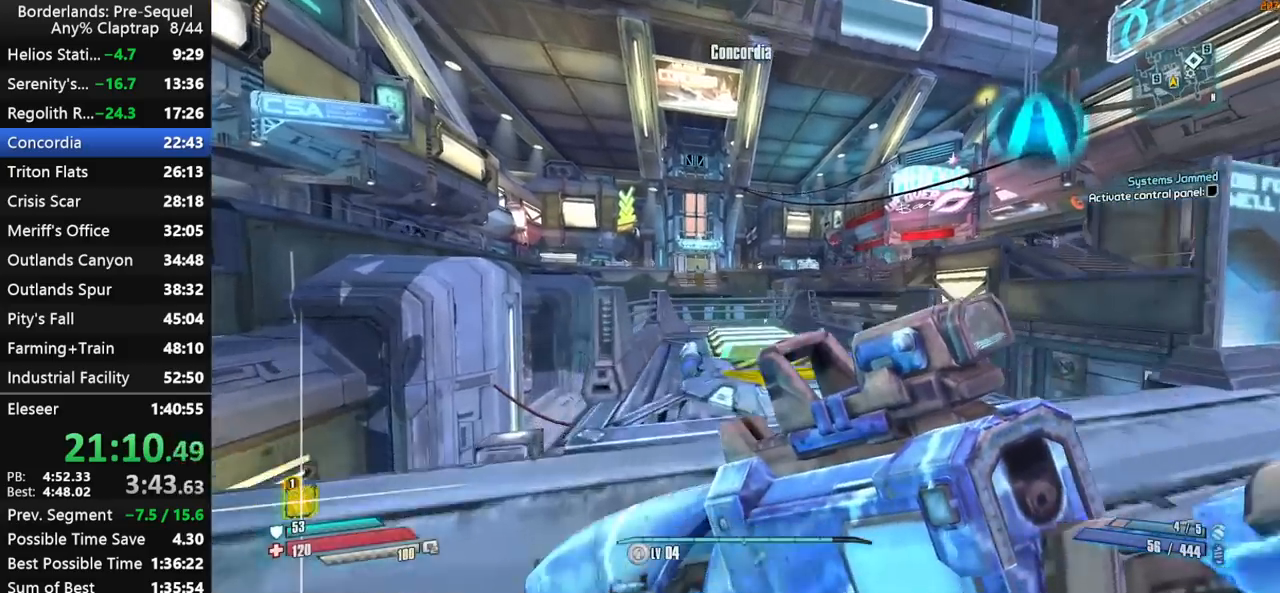
{"keys": ["w"], "mouse_move": "right", "events": []}
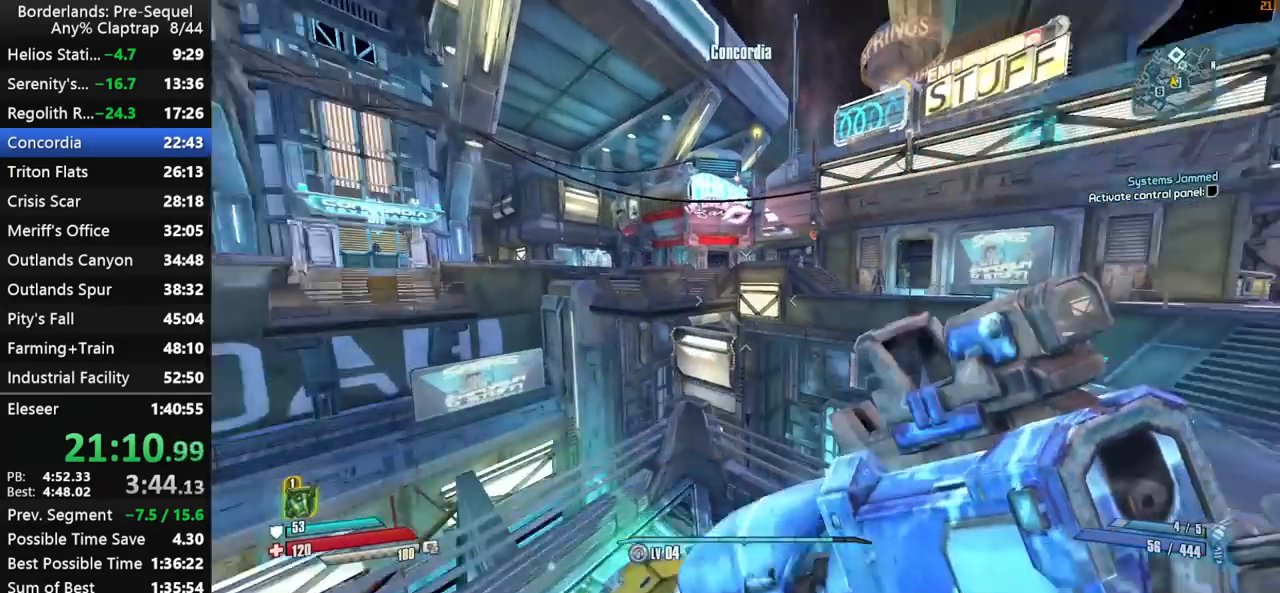
{"keys": ["w"], "mouse_move": "still", "events": [[83, "shift", "down"], [183, "2", "down"], [267, "2", "up"], [367, "d", "down"], [467, "d", "up"], [467, "shift", "up"]]}
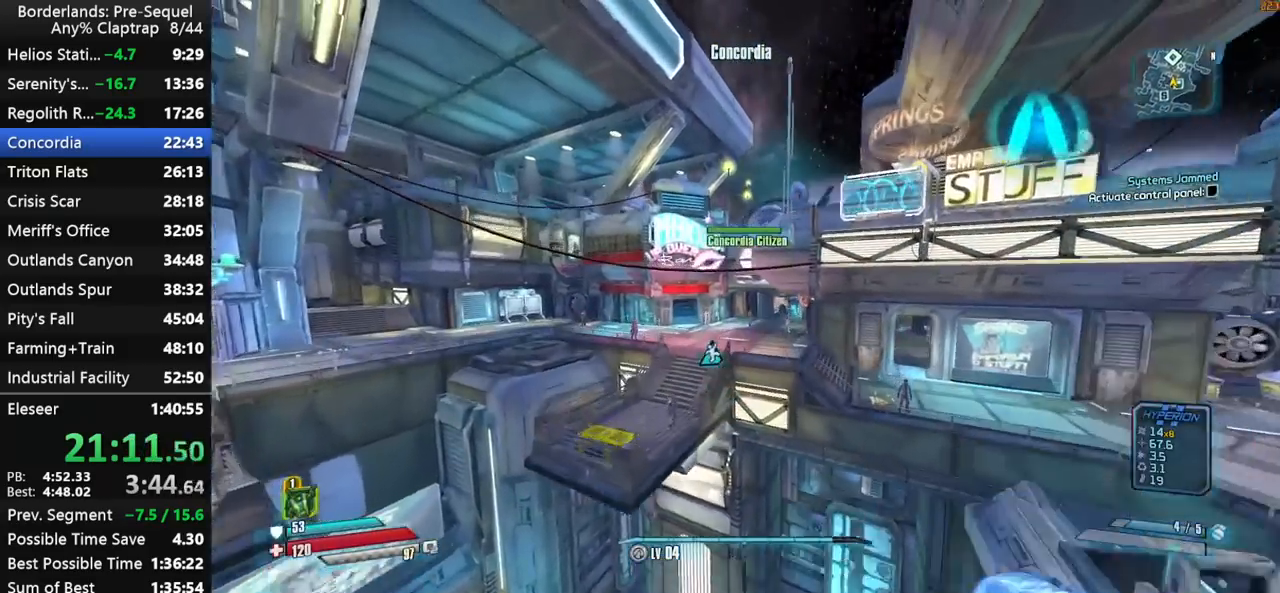
{"keys": ["w"], "mouse_move": "still", "events": []}
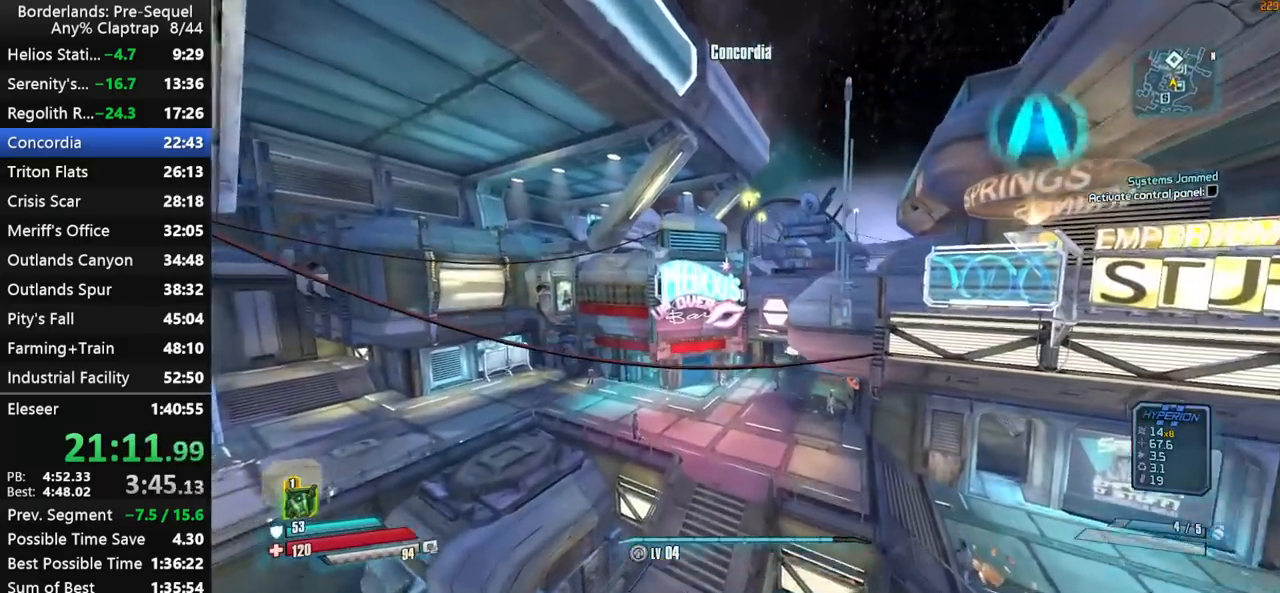
{"keys": ["d", "w"], "mouse_move": "still", "events": [[267, "d", "down"]]}
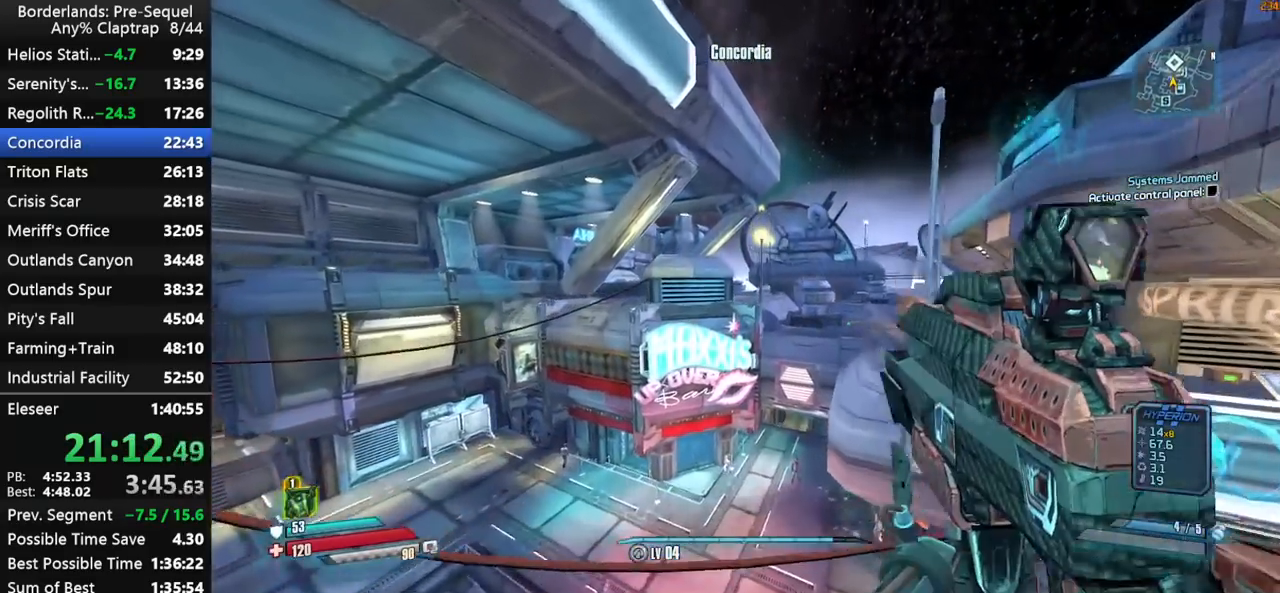
{"keys": ["w"], "mouse_move": "still", "events": [[267, "d", "up"]]}
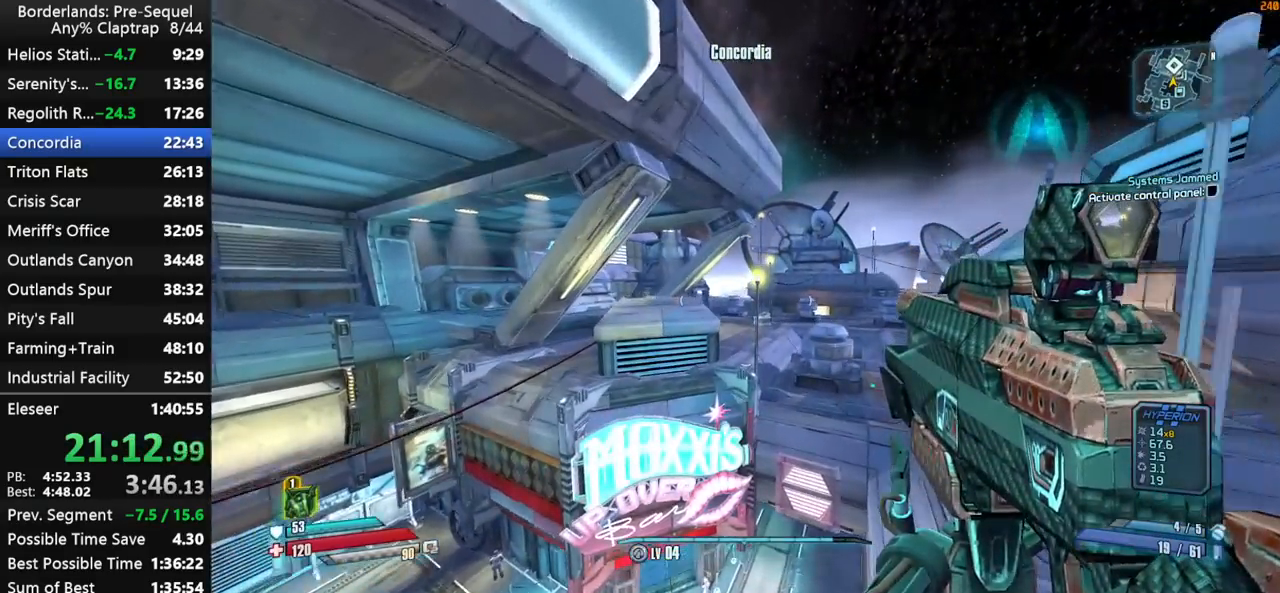
{"keys": ["w"], "mouse_move": "left", "events": []}
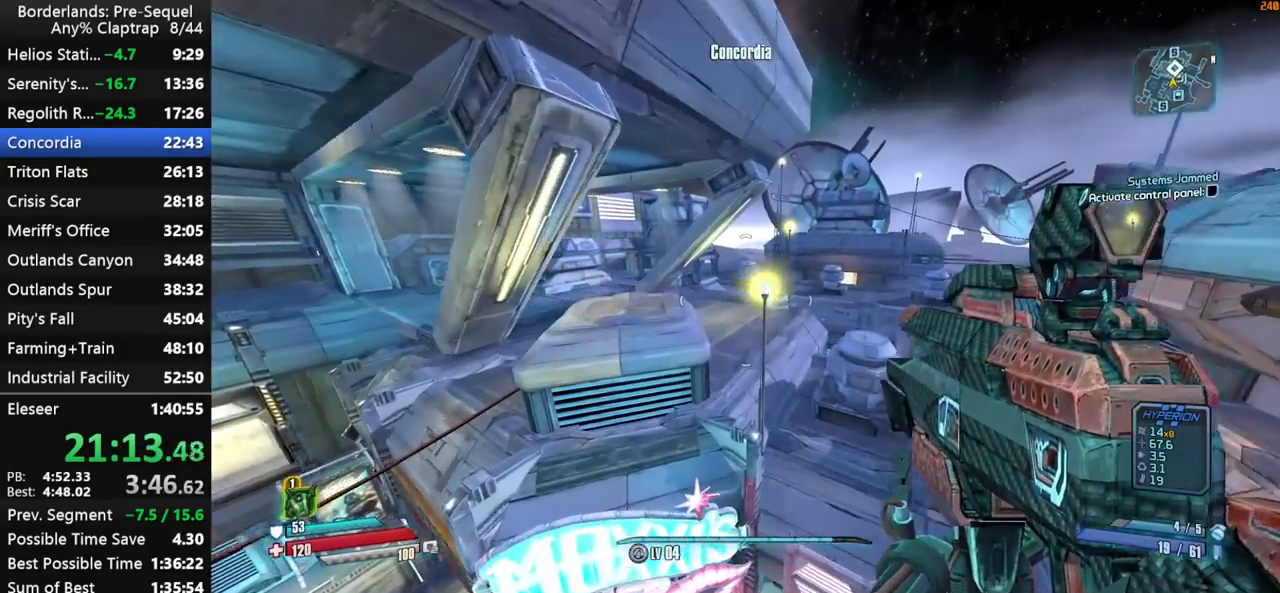
{"keys": ["w"], "mouse_move": "still", "events": []}
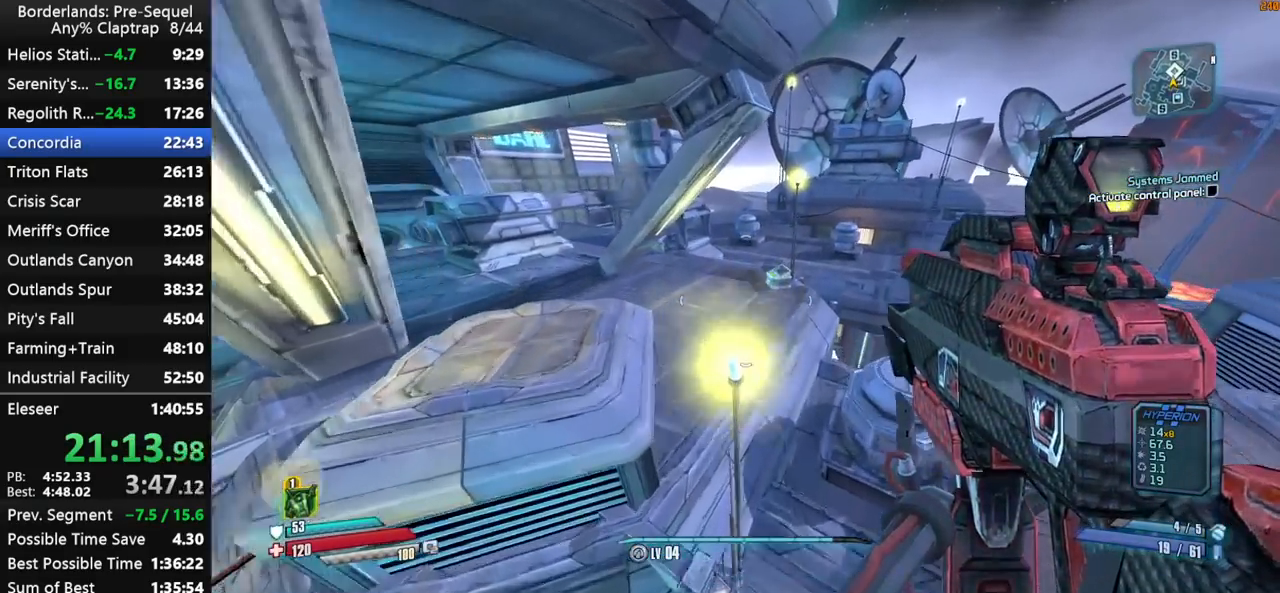
{"keys": ["w"], "mouse_move": "still", "events": []}
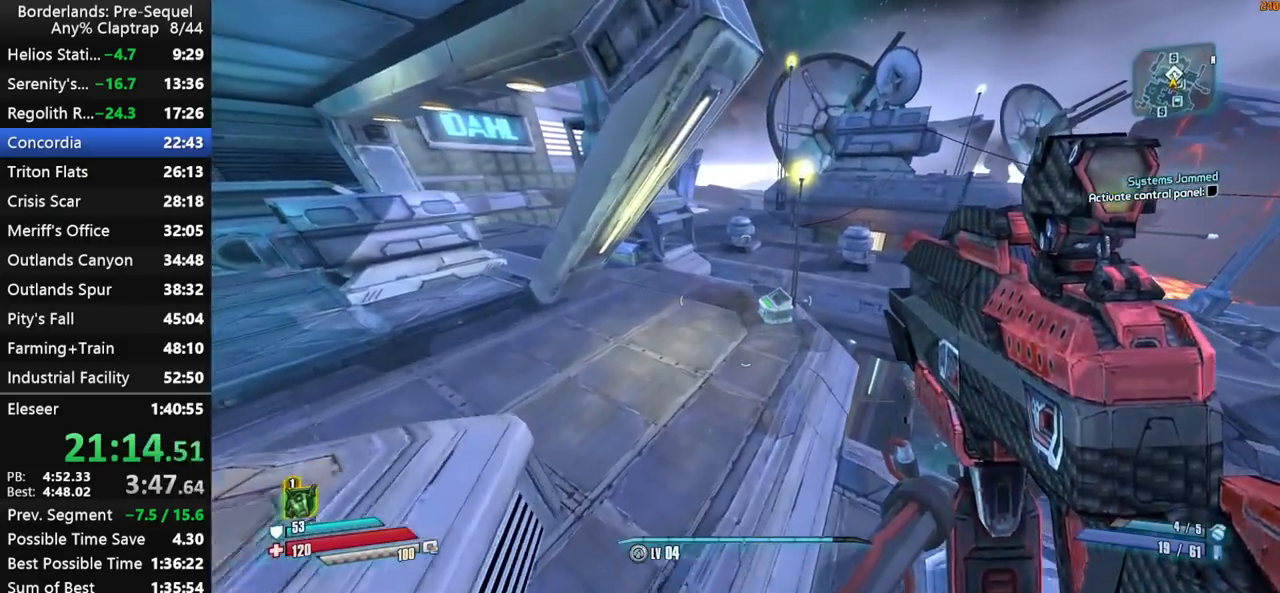
{"keys": ["ctrl", "shift", "w"], "mouse_move": "up", "events": [[17, "d", "down"], [333, "d", "up"], [383, "ctrl", "down"], [483, "shift", "down"]]}
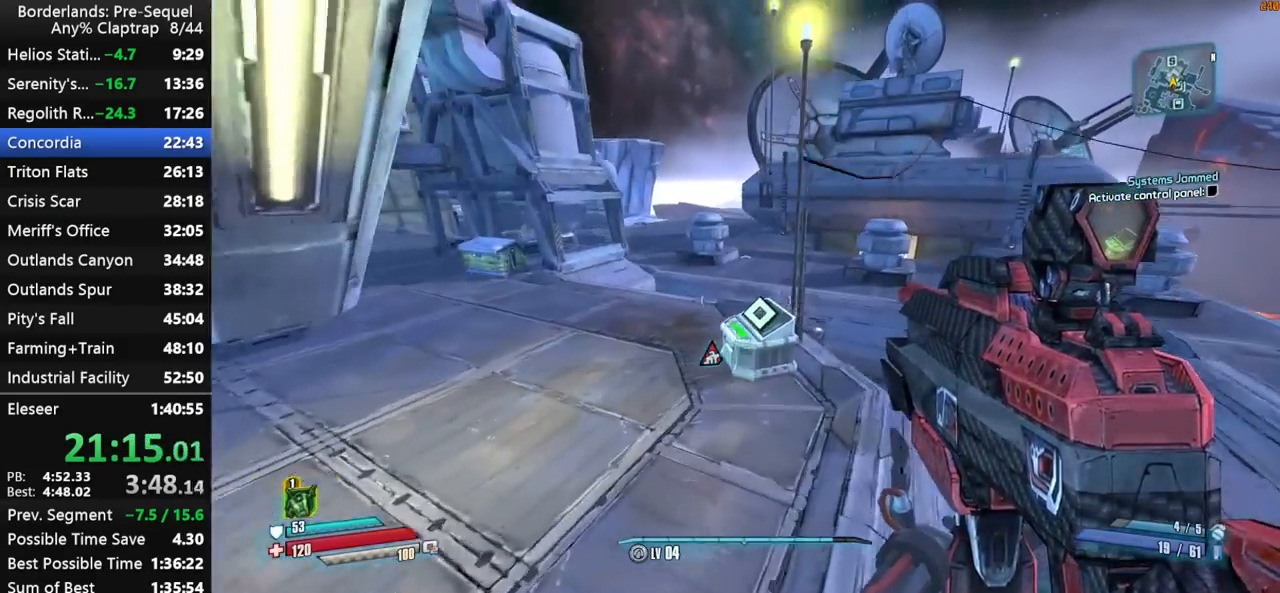
{"keys": ["d", "shift", "w"], "mouse_move": "still", "events": [[67, "ctrl", "up"], [67, "shift", "up"], [117, "shift", "down"], [217, "shift", "up"], [267, "shift", "down"], [400, "d", "down"], [400, "shift", "up"], [450, "shift", "down"]]}
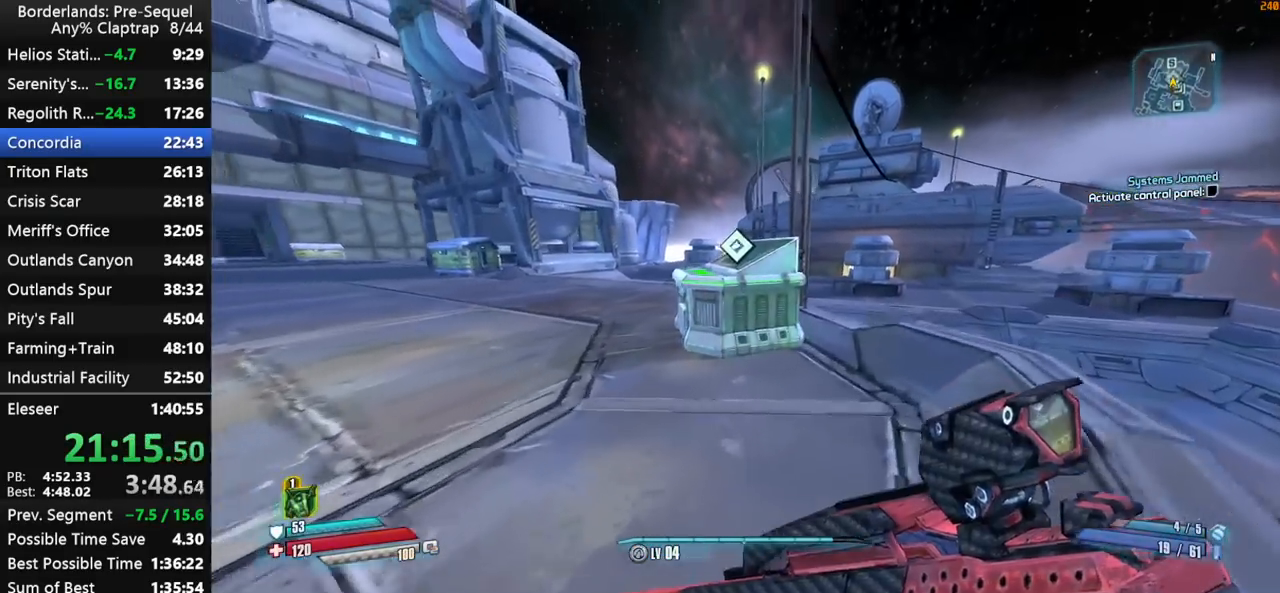
{"keys": ["w"], "mouse_move": "down", "events": [[33, "shift", "up"], [133, "e", "down"], [133, "shift", "down"], [183, "e", "up"], [233, "shift", "up"], [283, "e", "down"], [317, "shift", "down"], [367, "e", "up"], [417, "shift", "up"], [467, "d", "up"]]}
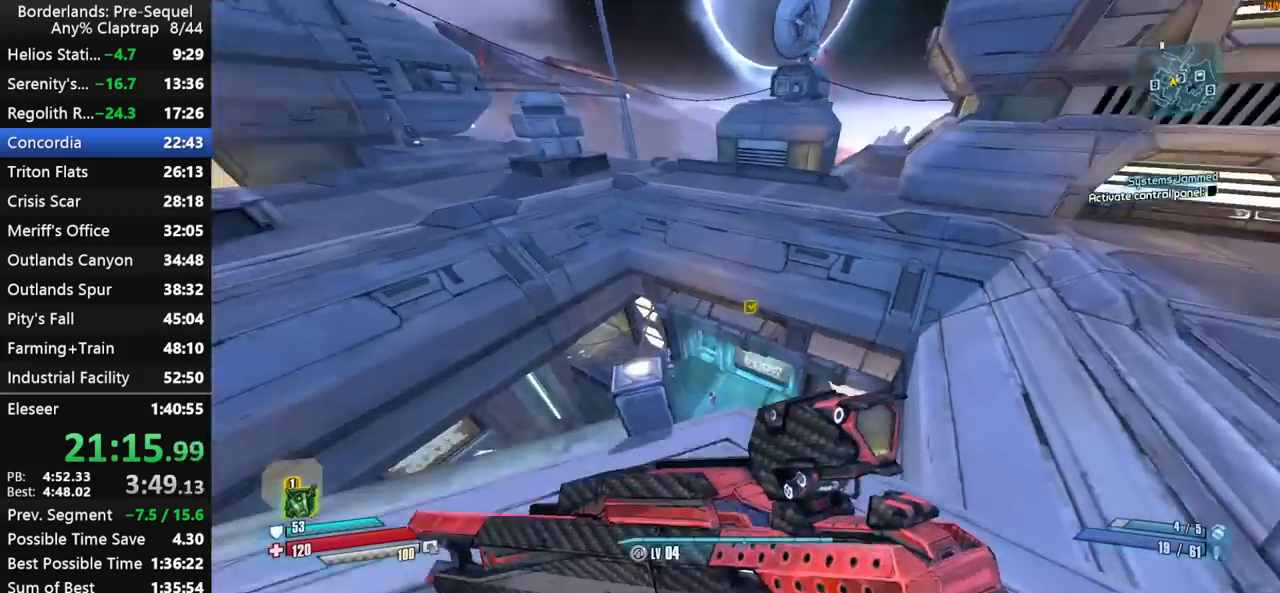
{"keys": ["w"], "mouse_move": "left", "events": []}
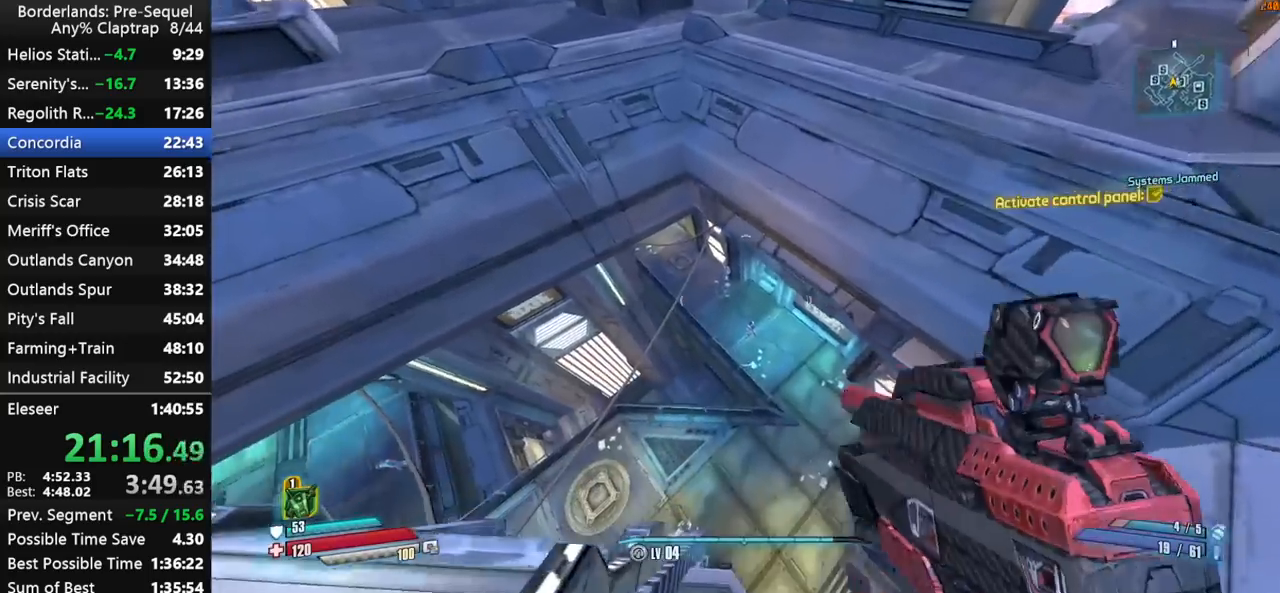
{"keys": ["d", "w"], "mouse_move": "still", "events": [[67, "d", "down"], [267, "ctrl", "down"], [450, "ctrl", "up"]]}
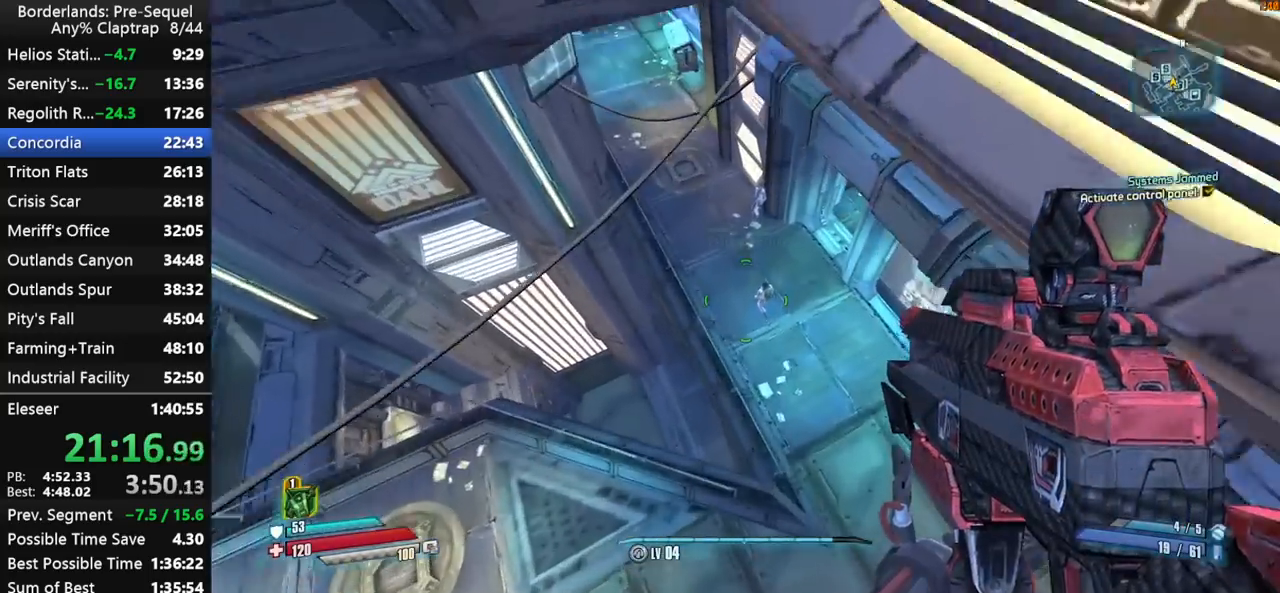
{"keys": ["w"], "mouse_move": "up-left", "events": [[367, "d", "up"]]}
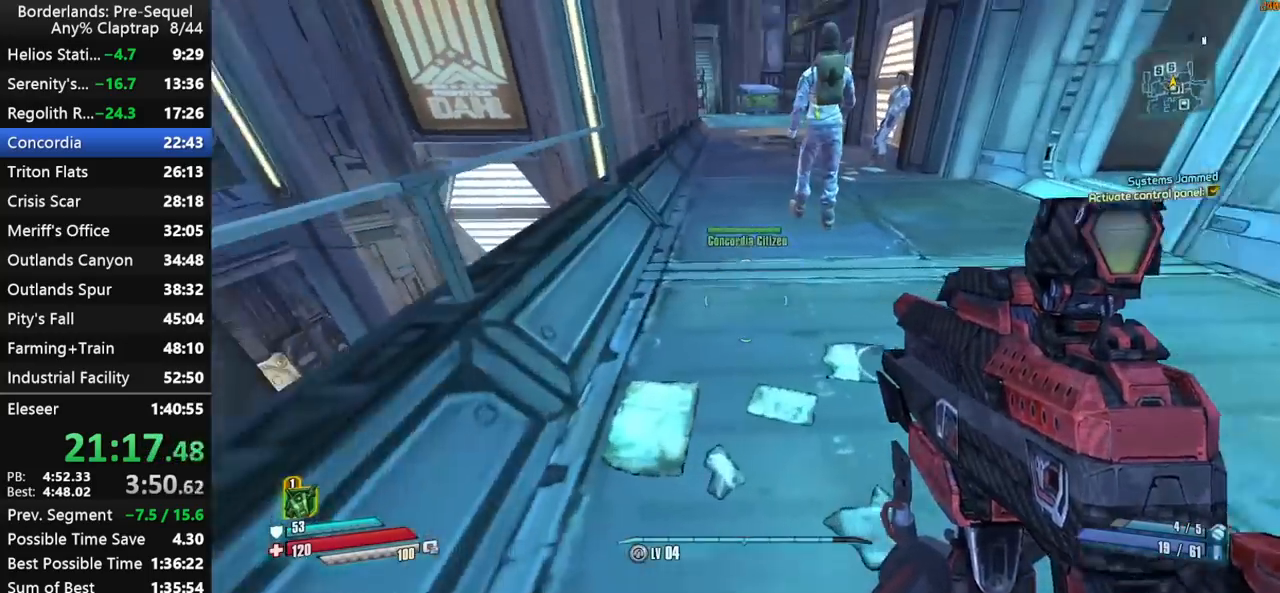
{"keys": ["w", "x"], "mouse_move": "up", "events": [[17, "shift", "down"], [100, "f", "down"], [150, "shift", "up"], [200, "f", "up"], [200, "shift", "down"], [300, "shift", "up"], [383, "x", "down"]]}
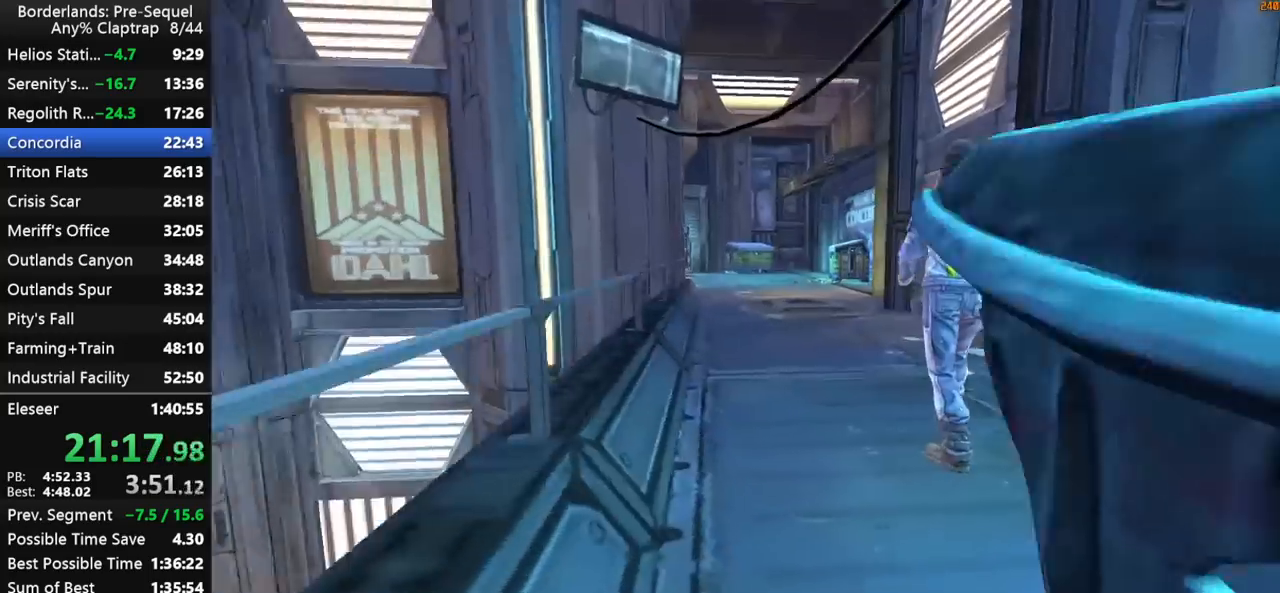
{"keys": [], "mouse_move": "still", "events": [[167, "x", "up"], [217, "w", "up"]]}
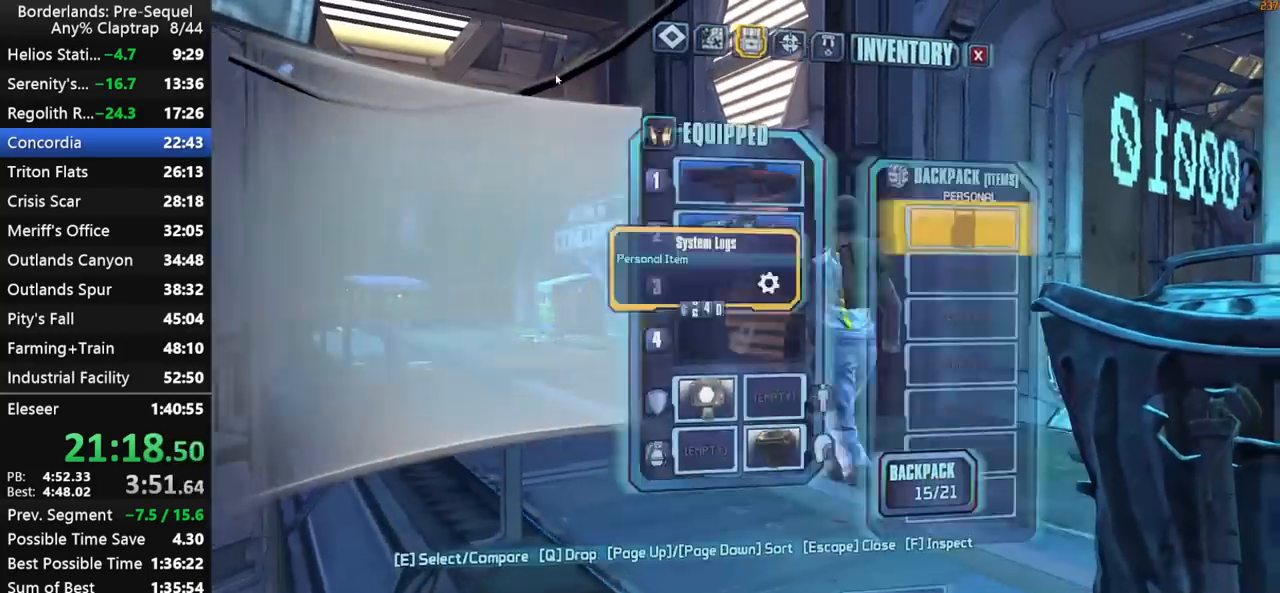
{"keys": ["shift", "w"], "mouse_move": "still", "events": [[33, "1", "down"], [83, "1", "up"], [283, "w", "down"], [467, "shift", "down"]]}
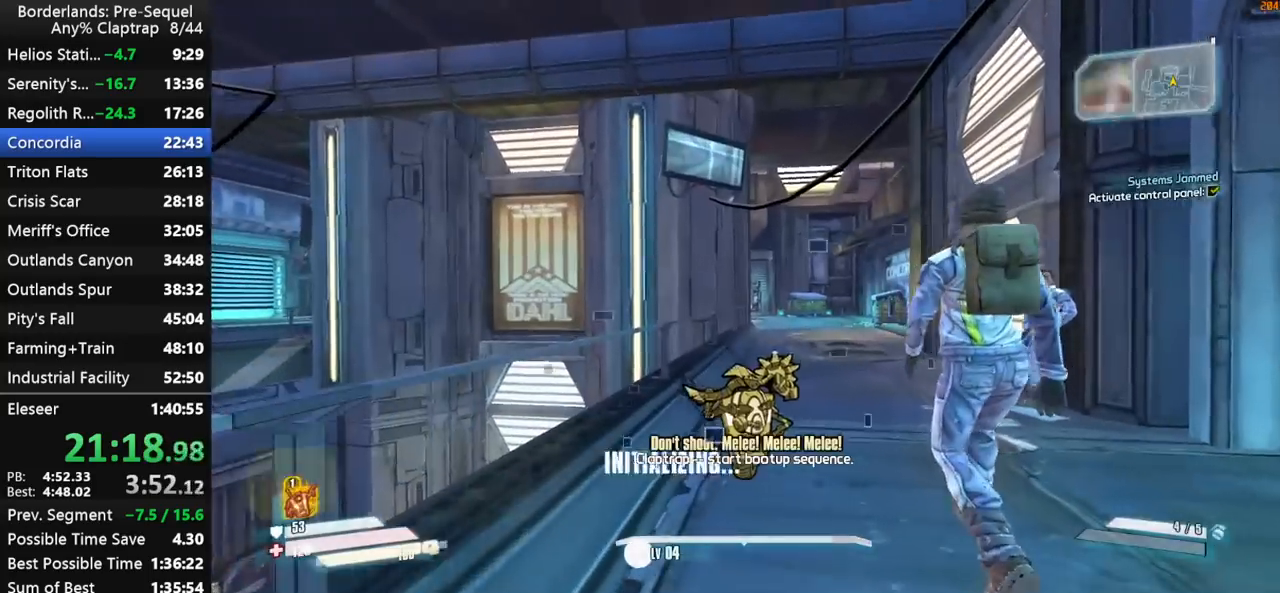
{"keys": ["d", "w"], "mouse_move": "still", "events": [[100, "shift", "up"], [150, "shift", "down"], [283, "shift", "up"], [383, "d", "down"], [383, "shift", "down"], [433, "shift", "up"]]}
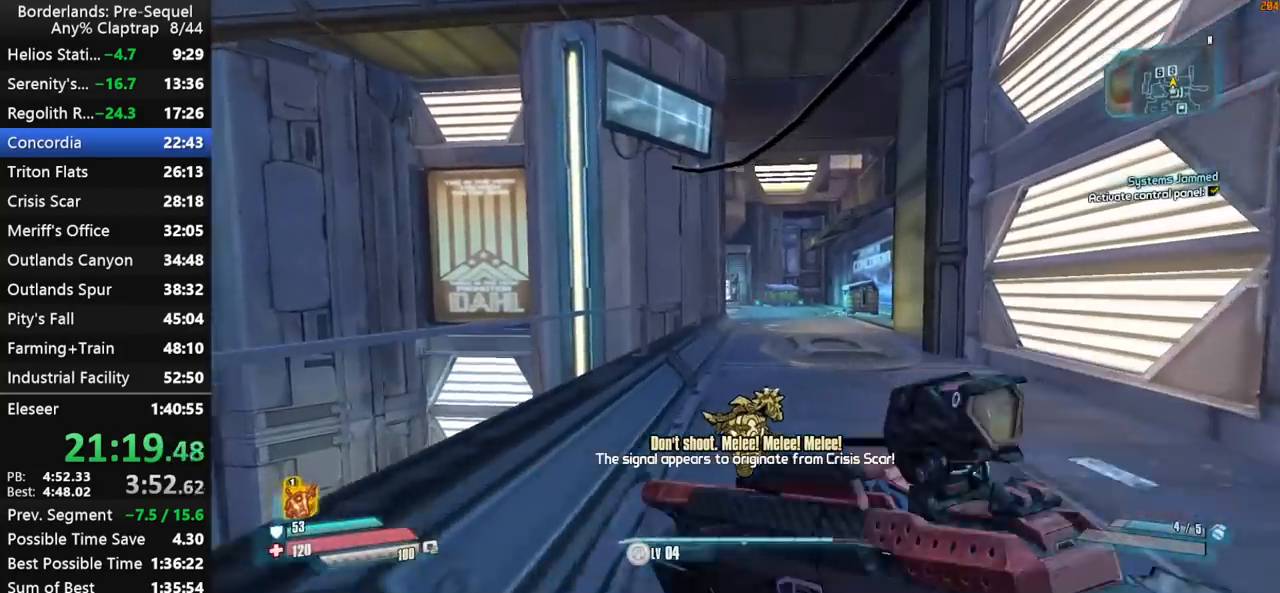
{"keys": ["w", "x"], "mouse_move": "still", "events": [[33, "d", "up"], [267, "x", "down"]]}
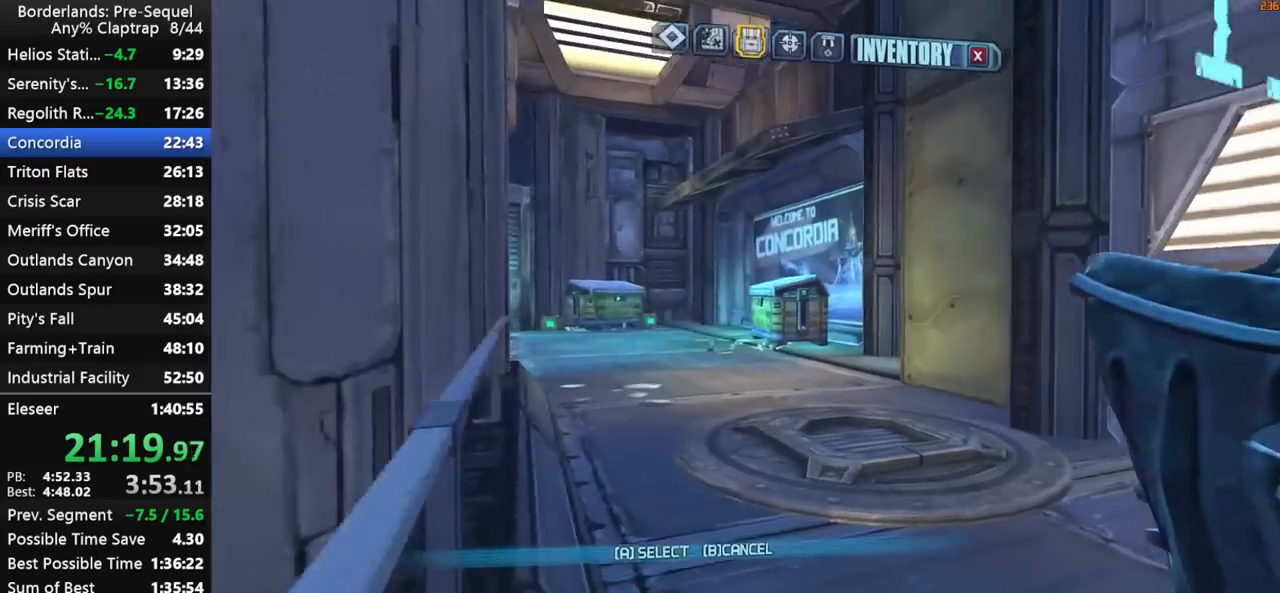
{"keys": [], "mouse_move": "still", "events": [[50, "w", "up"], [50, "x", "up"], [417, "1", "down"], [467, "1", "up"]]}
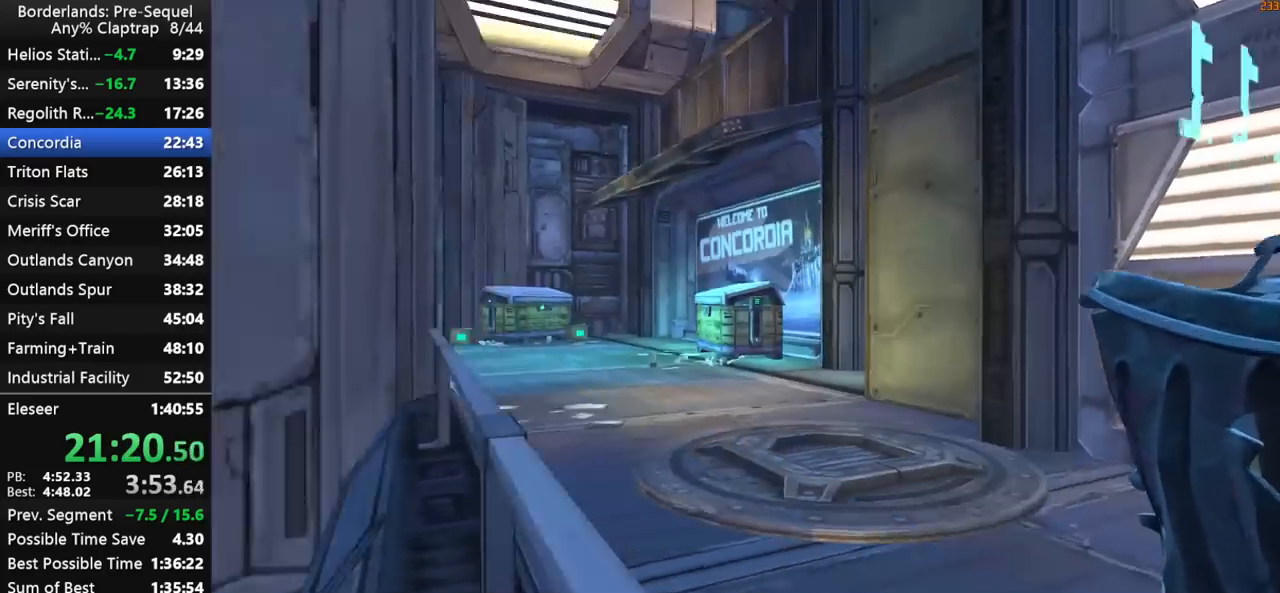
{"keys": ["w", "x"], "mouse_move": "still", "events": [[150, "w", "down"], [283, "x", "down"]]}
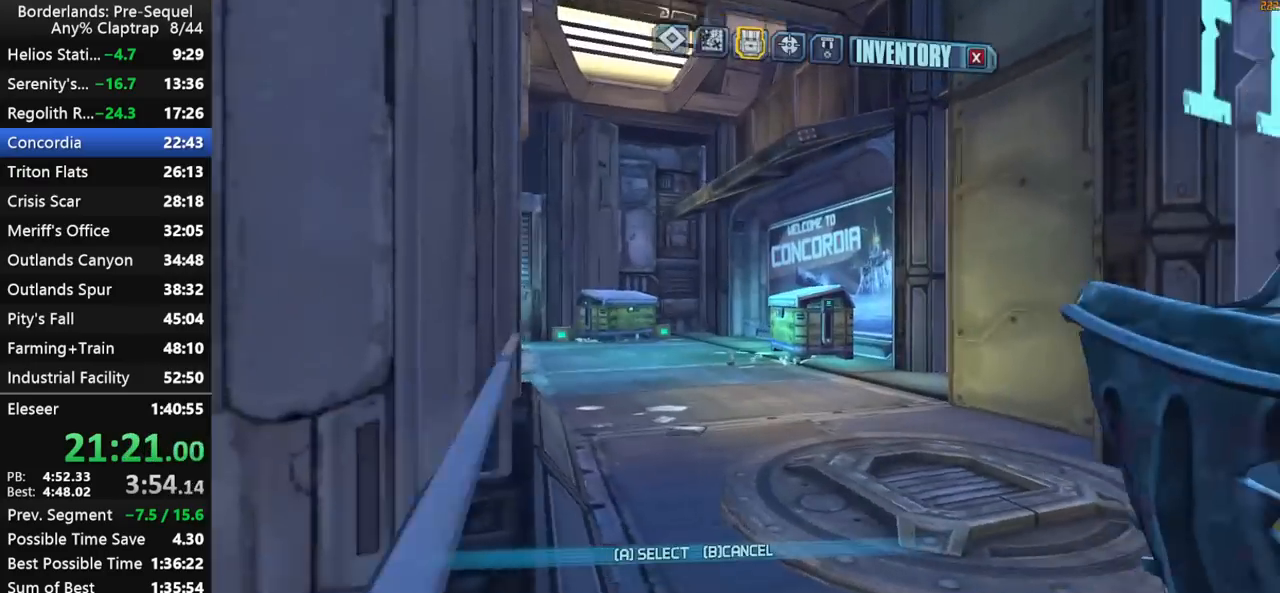
{"keys": [], "mouse_move": "still", "events": [[117, "w", "up"], [117, "x", "up"], [450, "1", "down"], [500, "1", "up"]]}
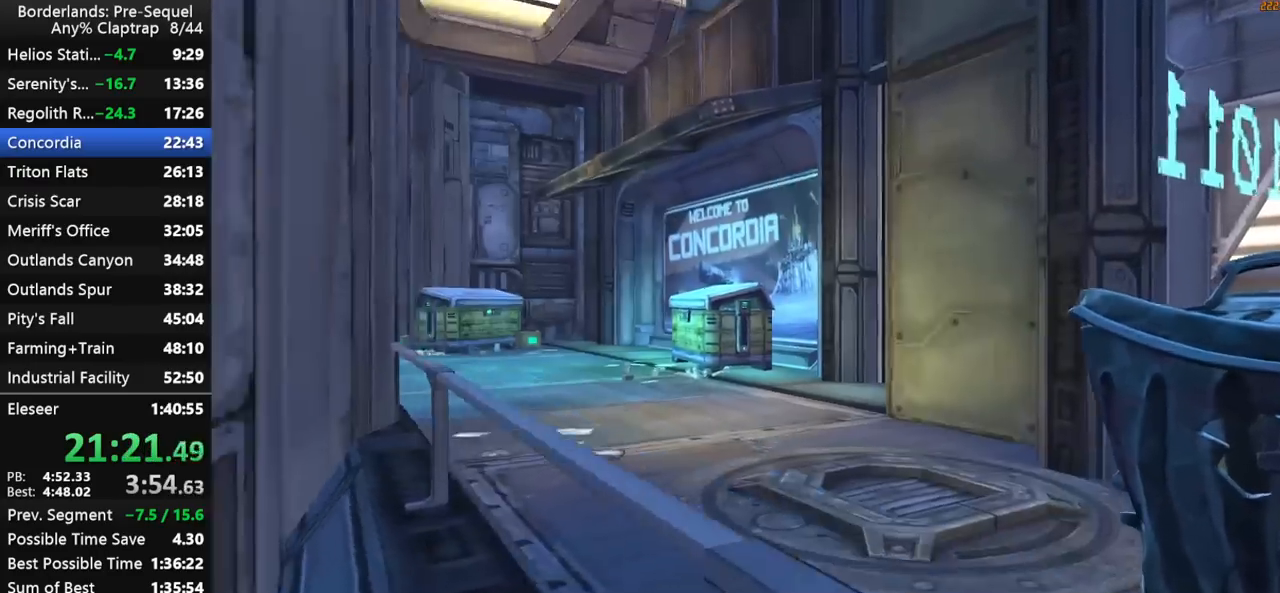
{"keys": ["w", "x"], "mouse_move": "still", "events": [[133, "w", "down"], [267, "x", "down"]]}
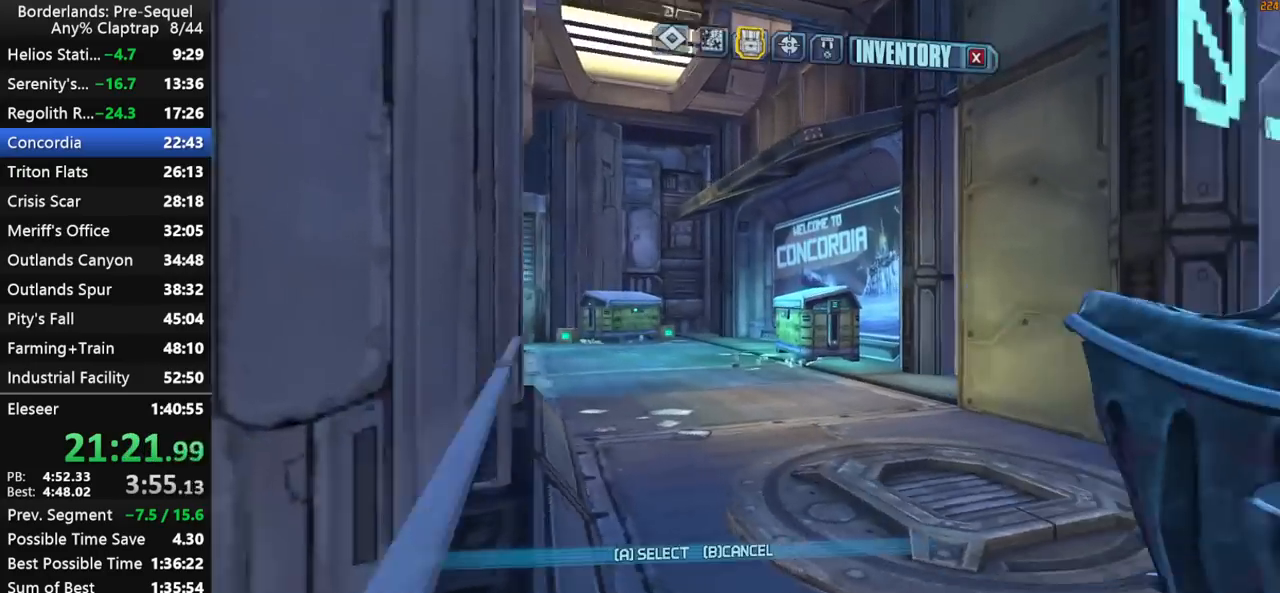
{"keys": ["1"], "mouse_move": "still", "events": [[100, "w", "up"], [150, "x", "up"], [483, "1", "down"]]}
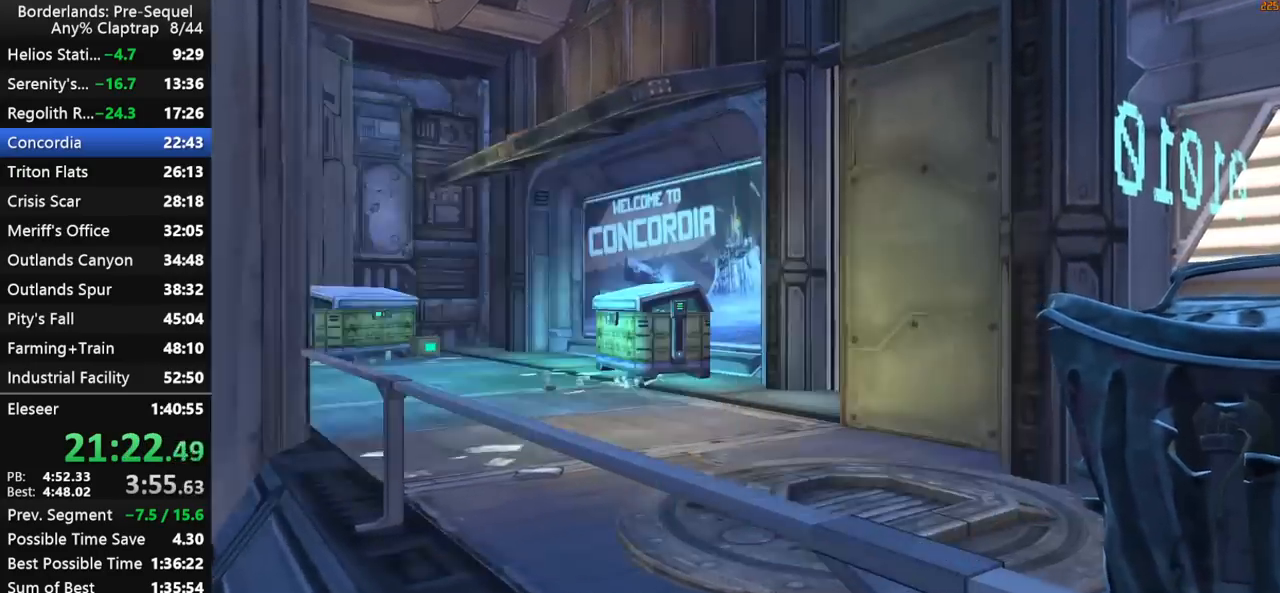
{"keys": ["shift", "w"], "mouse_move": "down-left", "events": [[67, "1", "up"], [267, "w", "down"], [400, "shift", "down"]]}